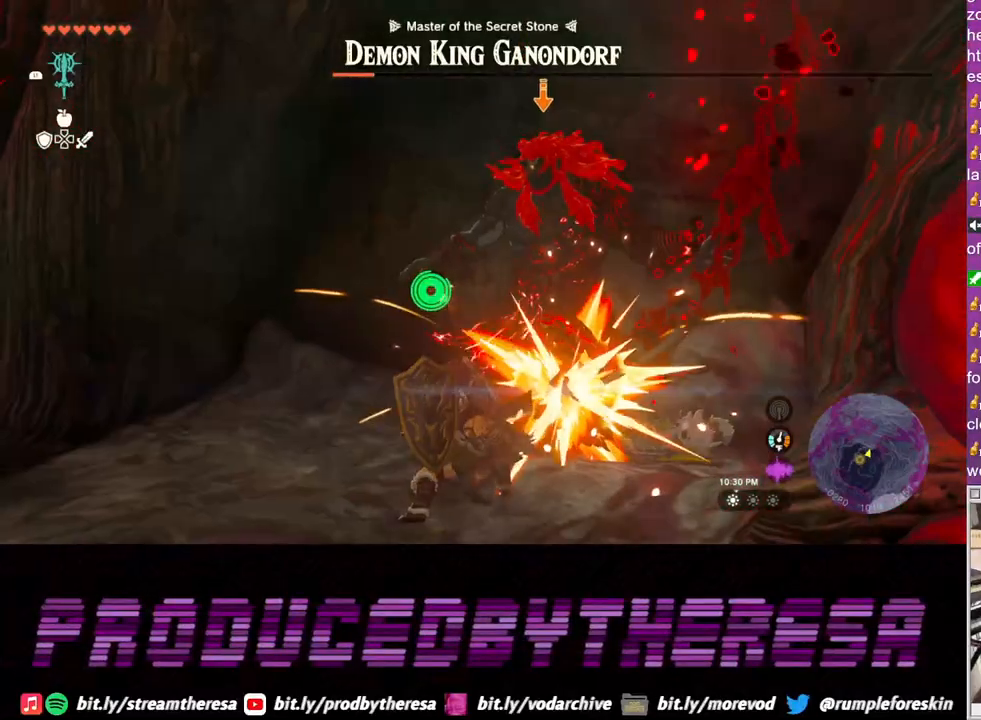
Gameplay with a controller (PlayStation layout); each line is a JSON object with the inputs held at the frame after it. "events" lists button and stick changes between this image and that frame as [ms after this image, input, new state], when the widget could be followed in between. Not read: R3.
{"buttons": ["SQUARE", "L2"], "left_stick": "up", "right_stick": "center", "events": [[33, "SQUARE", "up"], [100, "SQUARE", "down"], [183, "SQUARE", "up"], [267, "SQUARE", "down"], [350, "SQUARE", "up"], [433, "SQUARE", "down"]]}
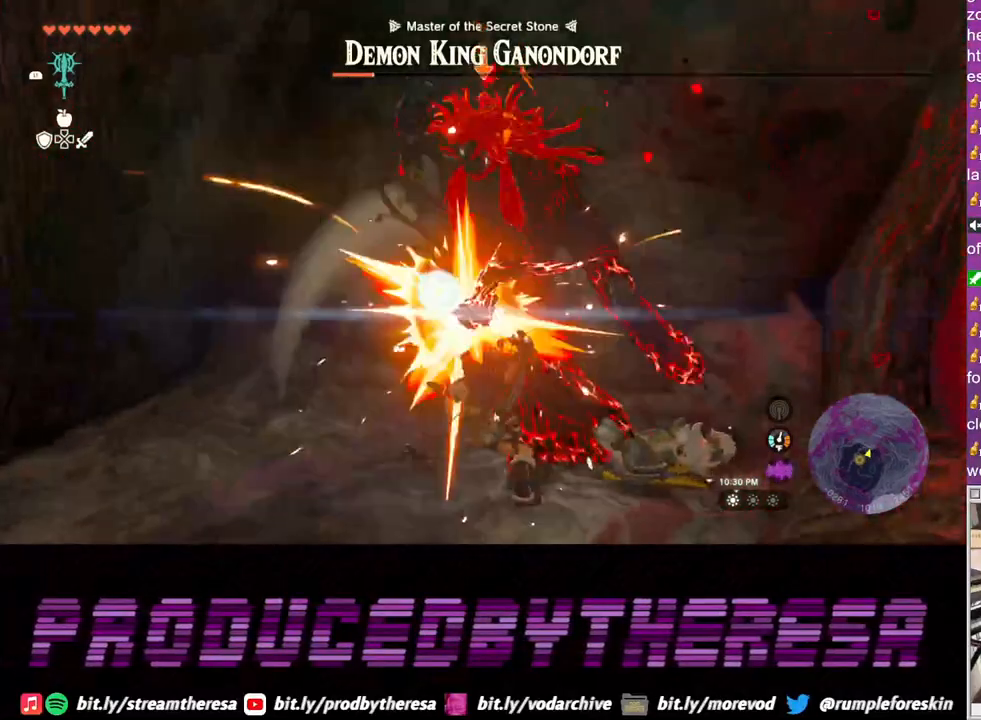
{"buttons": ["L2"], "left_stick": "up", "right_stick": "center", "events": [[17, "SQUARE", "up"], [83, "SQUARE", "down"], [167, "SQUARE", "up"], [250, "SQUARE", "down"], [350, "SQUARE", "up"], [417, "SQUARE", "down"], [500, "SQUARE", "up"]]}
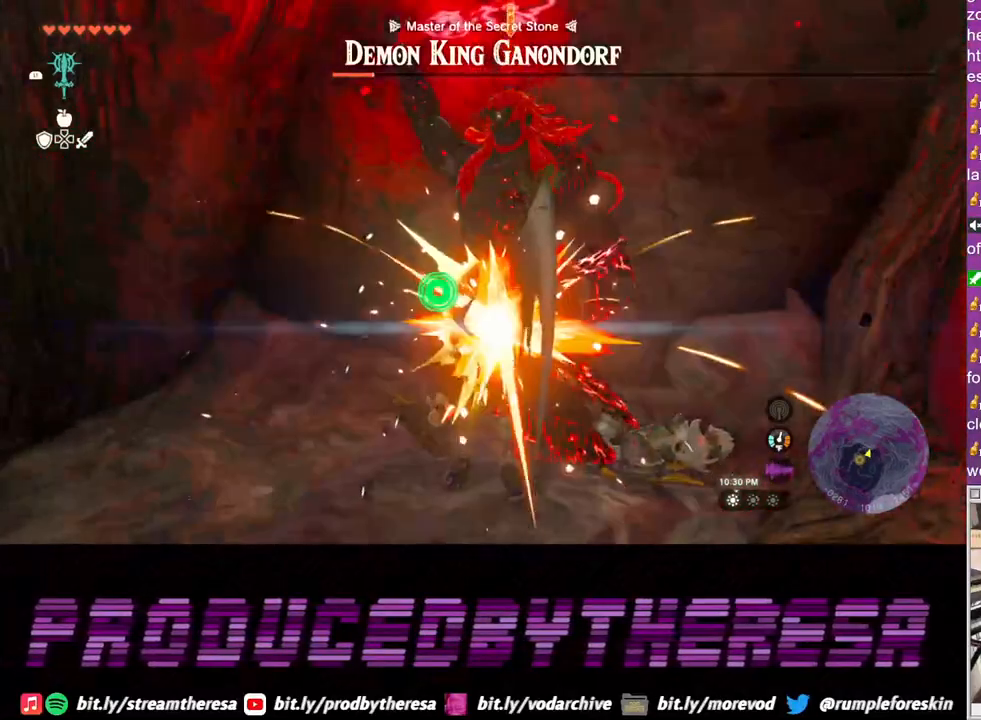
{"buttons": ["SQUARE", "L2"], "left_stick": "up", "right_stick": "center", "events": [[83, "SQUARE", "down"], [167, "SQUARE", "up"], [267, "SQUARE", "down"], [367, "SQUARE", "up"], [433, "SQUARE", "down"]]}
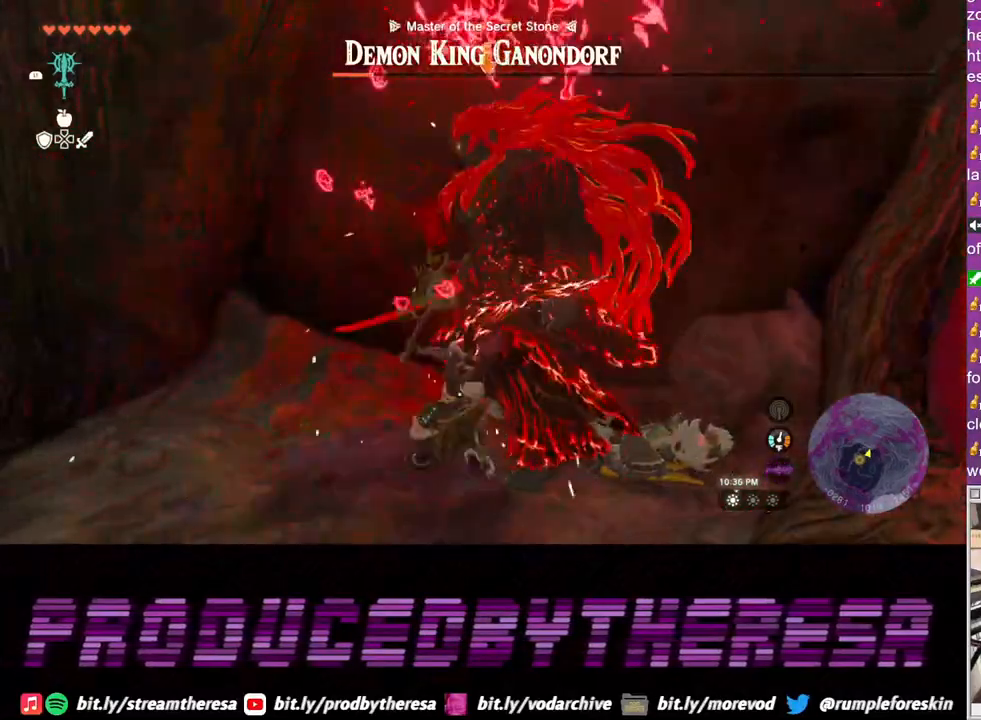
{"buttons": ["SQUARE", "L2"], "left_stick": "up", "right_stick": "center", "events": [[33, "SQUARE", "up"], [100, "SQUARE", "down"], [217, "SQUARE", "up"], [283, "SQUARE", "down"], [383, "SQUARE", "up"], [467, "SQUARE", "down"]]}
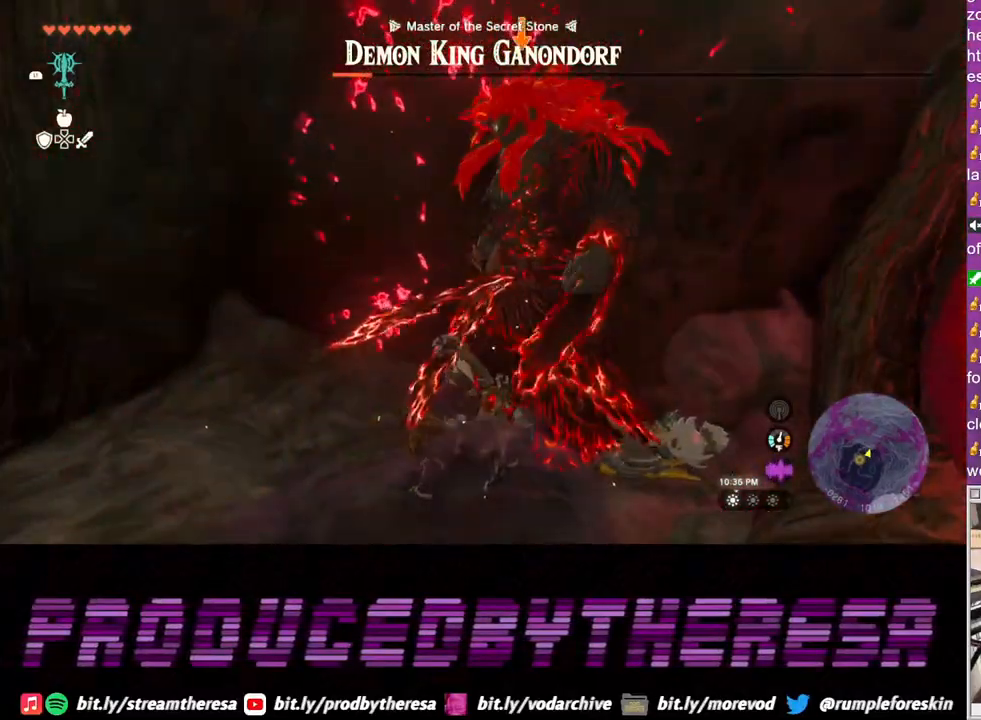
{"buttons": ["L2"], "left_stick": "right", "right_stick": "center", "events": [[83, "SQUARE", "up"], [167, "SQUARE", "down"], [283, "SQUARE", "up"], [450, "left_stick", "right"]]}
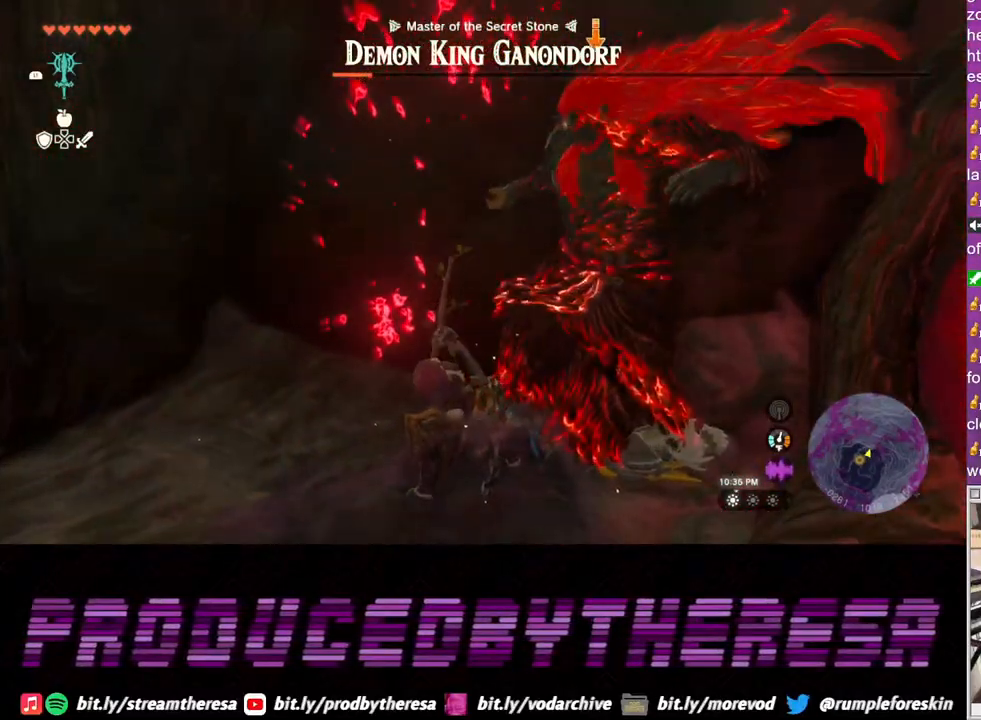
{"buttons": ["L2"], "left_stick": "down-left", "right_stick": "center", "events": [[17, "left_stick", "down-right"], [117, "left_stick", "down"], [217, "left_stick", "down-left"]]}
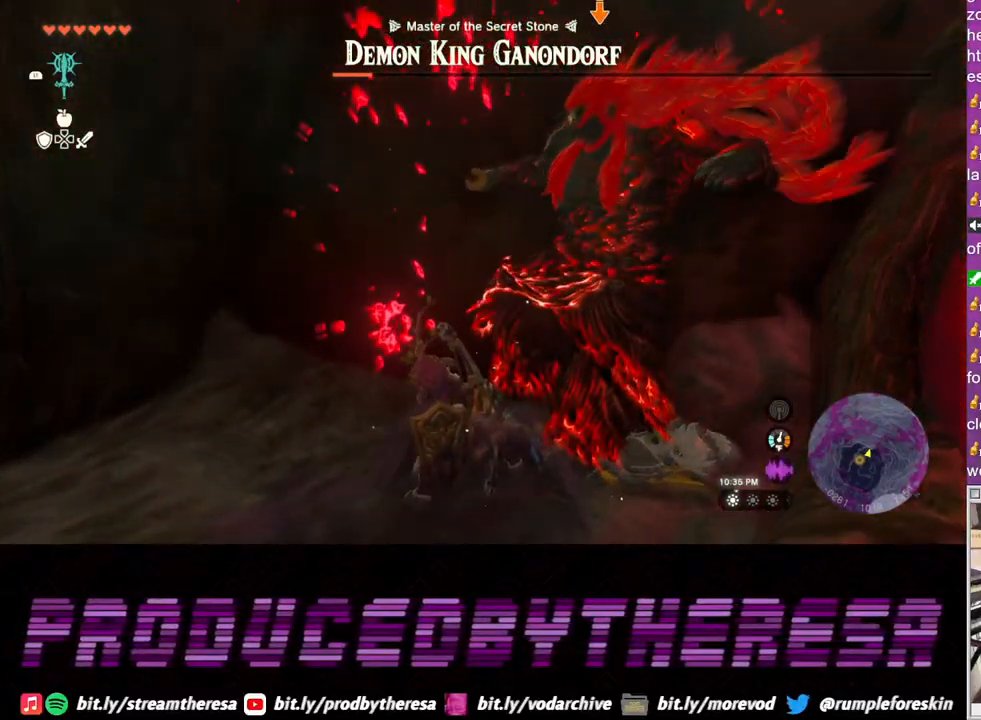
{"buttons": ["L2"], "left_stick": "down-left", "right_stick": "center", "events": []}
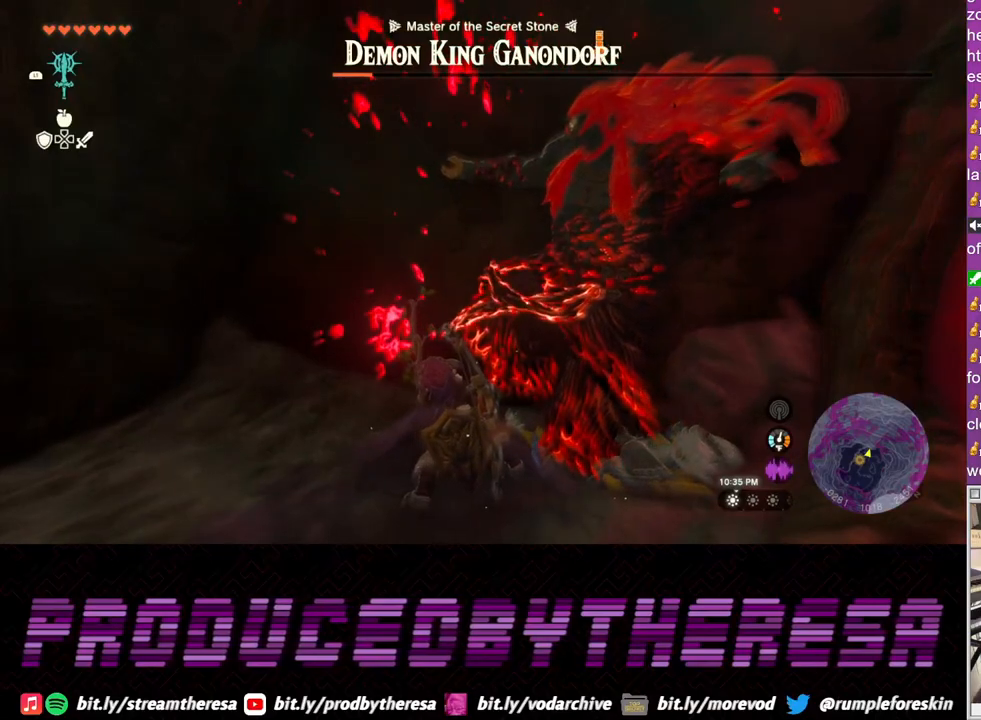
{"buttons": ["L2"], "left_stick": "down-left", "right_stick": "center", "events": []}
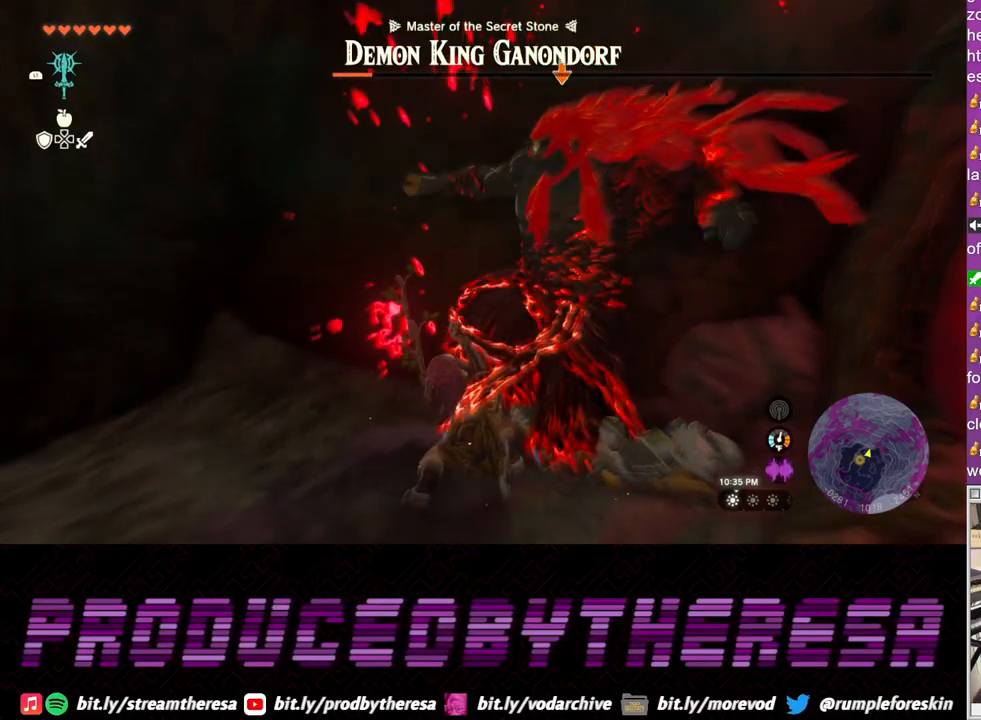
{"buttons": ["L2"], "left_stick": "down-left", "right_stick": "center", "events": []}
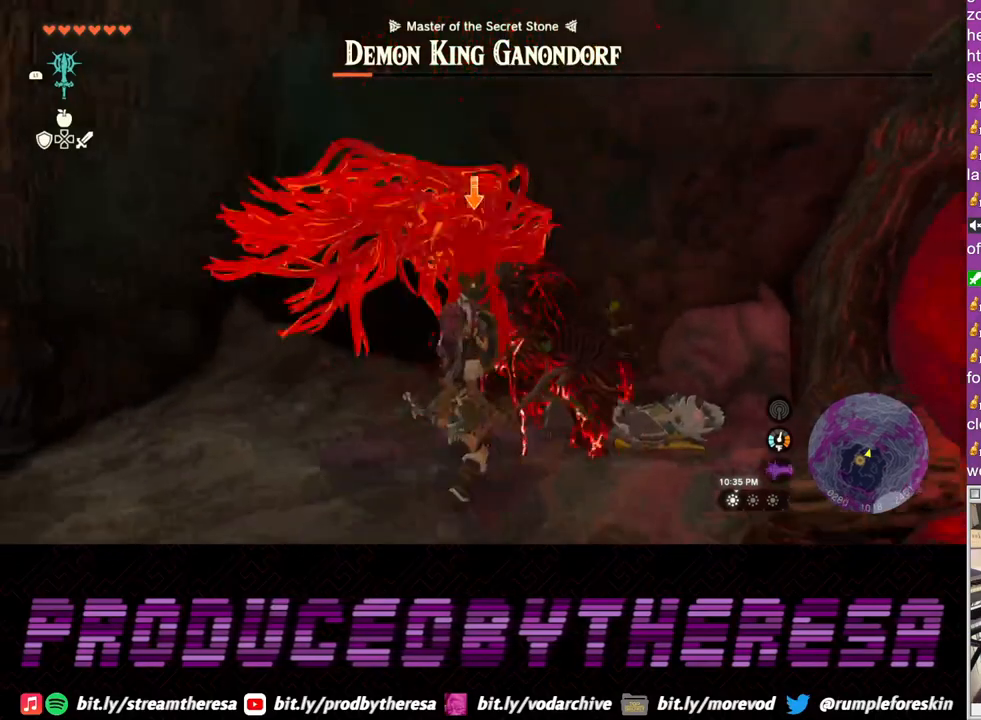
{"buttons": ["L2"], "left_stick": "down-left", "right_stick": "center", "events": [[433, "TRIANGLE", "down"], [500, "TRIANGLE", "up"]]}
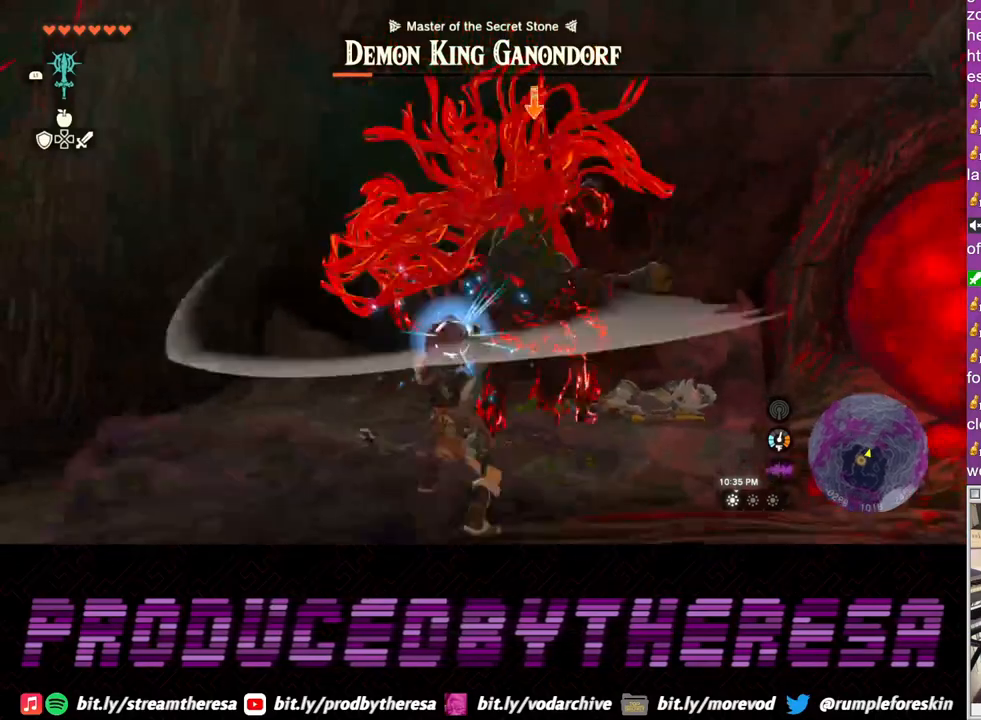
{"buttons": ["L2"], "left_stick": "up", "right_stick": "center", "events": [[333, "left_stick", "center"], [367, "SQUARE", "down"], [383, "left_stick", "up"], [417, "SQUARE", "up"]]}
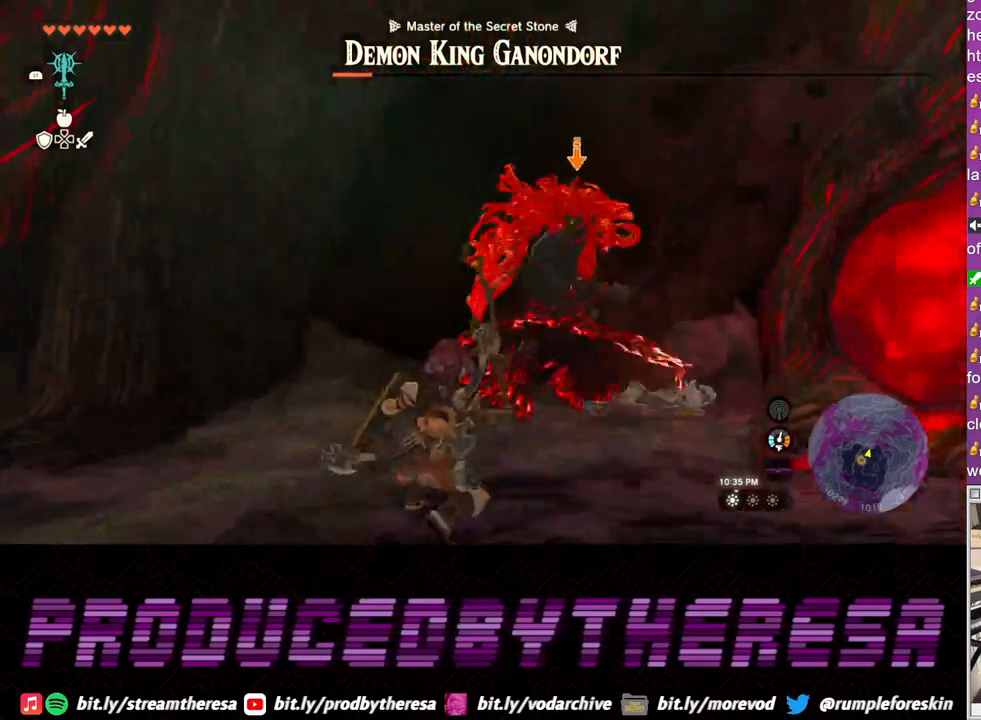
{"buttons": ["L2"], "left_stick": "up", "right_stick": "center", "events": [[33, "SQUARE", "down"], [100, "SQUARE", "up"], [200, "SQUARE", "down"], [267, "SQUARE", "up"]]}
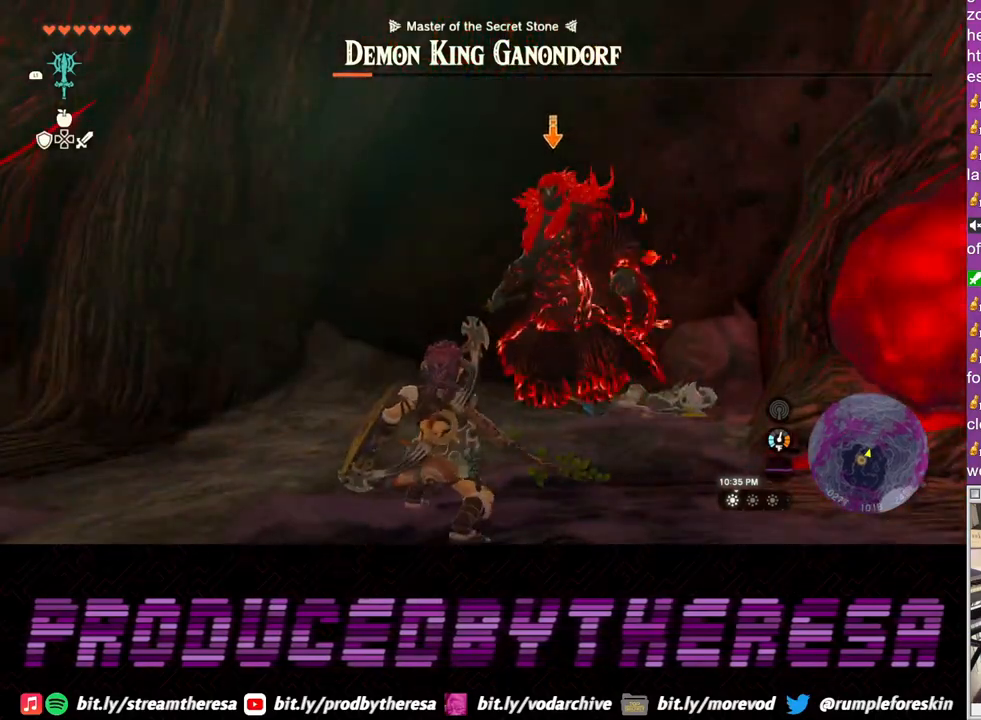
{"buttons": ["SQUARE", "L2"], "left_stick": "up", "right_stick": "center", "events": [[83, "SQUARE", "down"], [167, "SQUARE", "up"], [250, "SQUARE", "down"], [367, "SQUARE", "up"], [450, "SQUARE", "down"]]}
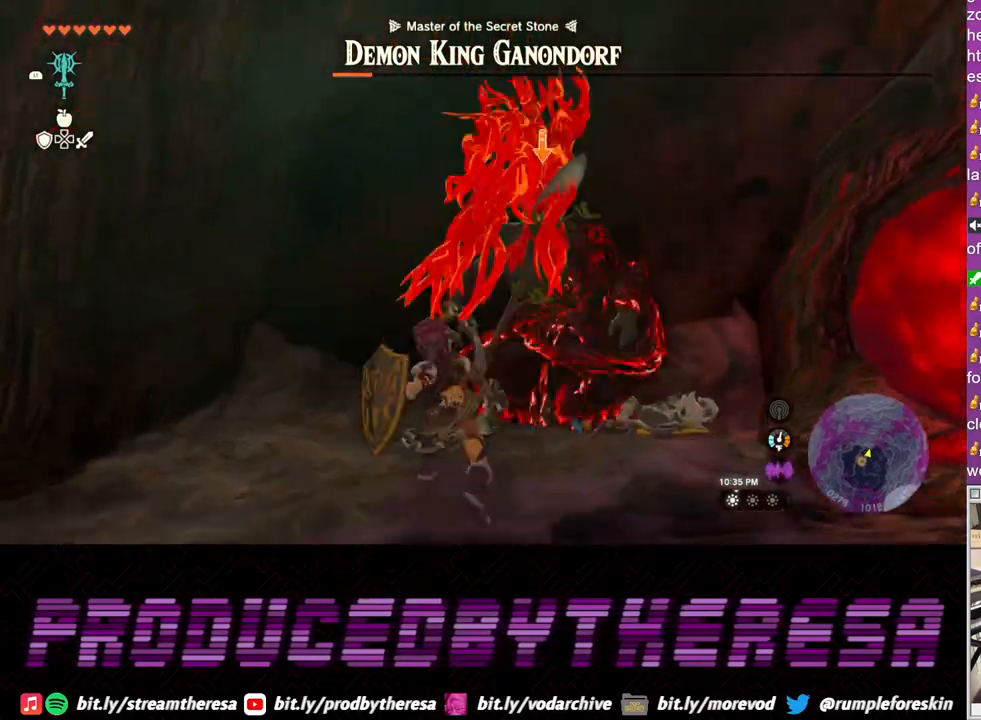
{"buttons": ["L2"], "left_stick": "up", "right_stick": "center", "events": [[67, "SQUARE", "up"], [150, "SQUARE", "down"], [267, "SQUARE", "up"], [350, "SQUARE", "down"], [450, "SQUARE", "up"]]}
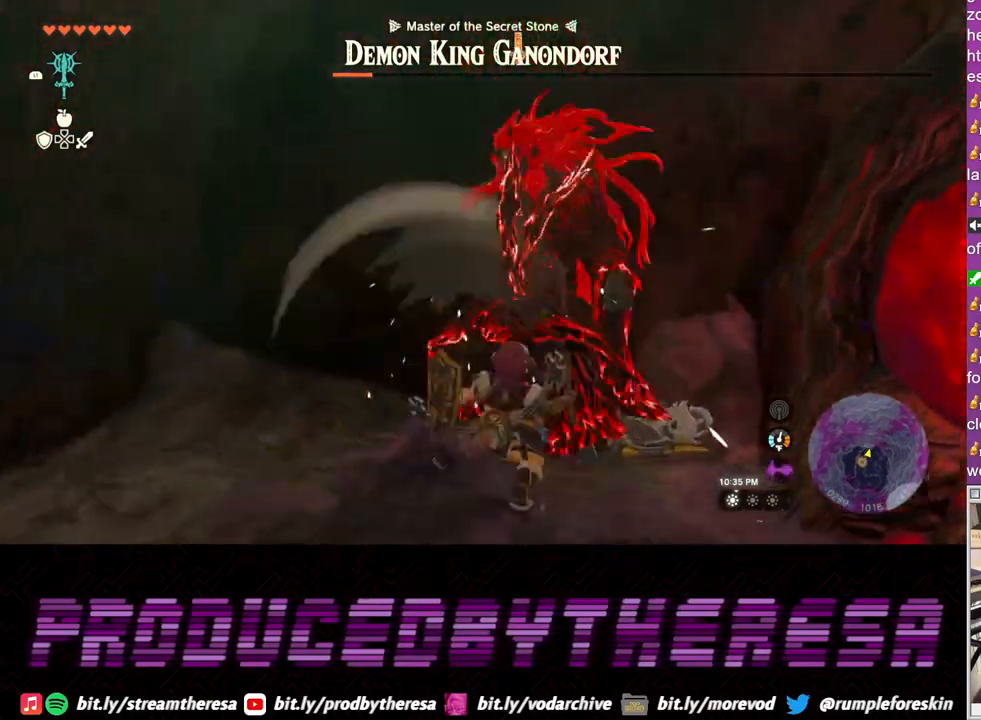
{"buttons": ["L2"], "left_stick": "center", "right_stick": "center", "events": [[33, "SQUARE", "down"], [133, "SQUARE", "up"], [217, "SQUARE", "down"], [317, "SQUARE", "up"], [400, "SQUARE", "down"], [400, "left_stick", "center"], [500, "SQUARE", "up"]]}
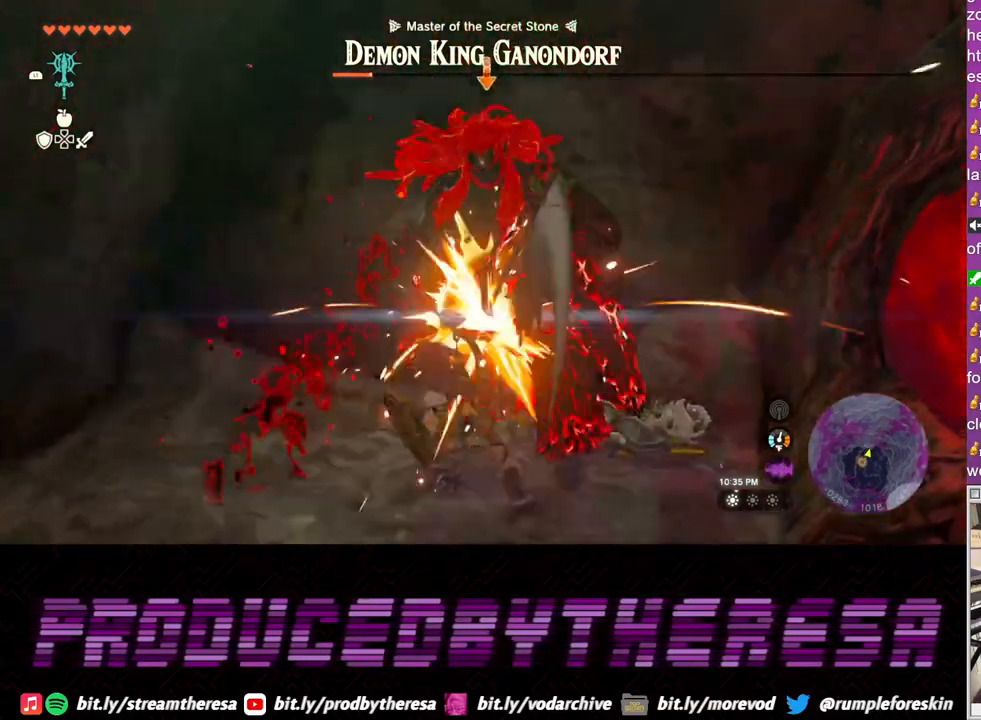
{"buttons": ["SQUARE", "L2"], "left_stick": "center", "right_stick": "center", "events": [[83, "SQUARE", "down"], [167, "SQUARE", "up"], [267, "SQUARE", "down"], [350, "SQUARE", "up"], [450, "SQUARE", "down"]]}
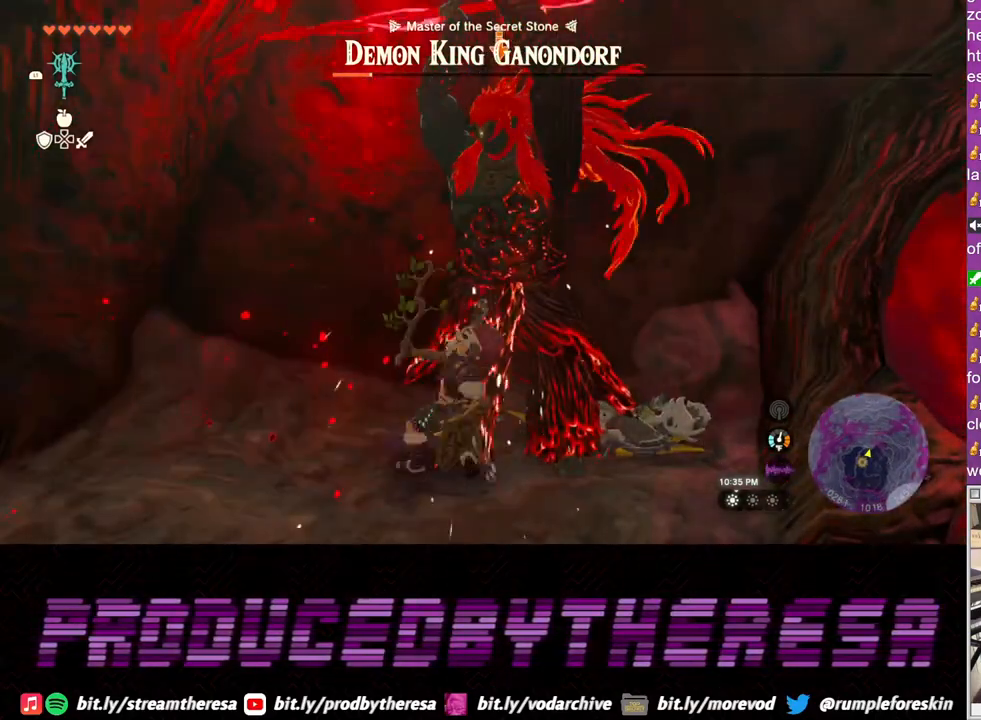
{"buttons": ["L2"], "left_stick": "center", "right_stick": "center", "events": [[50, "SQUARE", "up"], [133, "SQUARE", "down"], [233, "SQUARE", "up"], [317, "SQUARE", "down"], [433, "SQUARE", "up"]]}
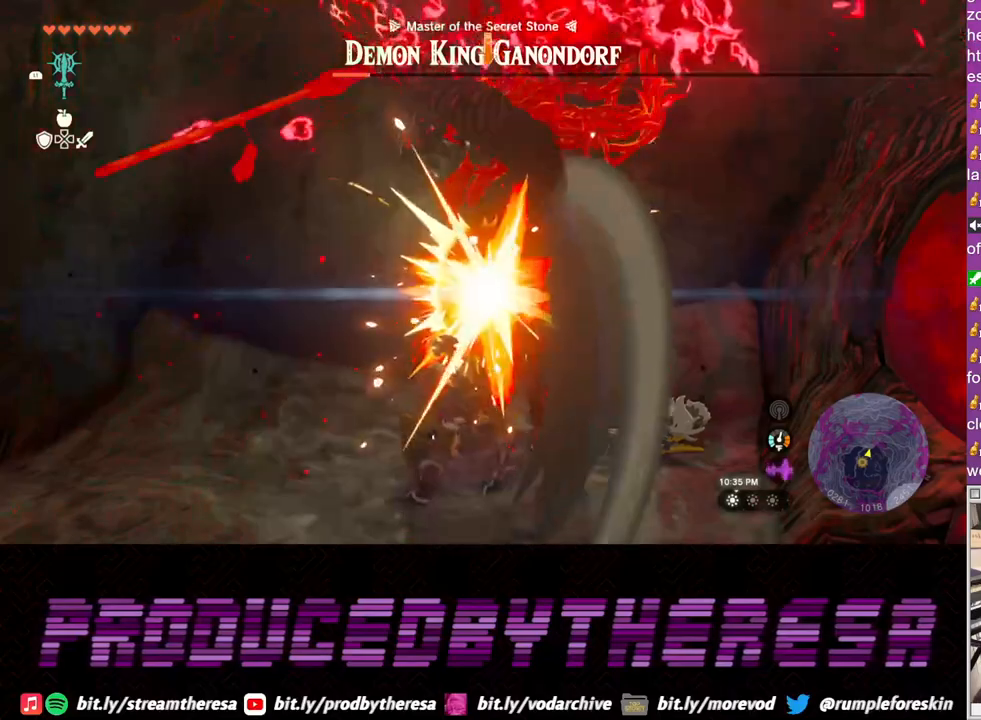
{"buttons": ["SQUARE", "L2"], "left_stick": "center", "right_stick": "center", "events": [[50, "SQUARE", "down"], [167, "SQUARE", "up"], [250, "SQUARE", "down"], [350, "SQUARE", "up"], [433, "SQUARE", "down"]]}
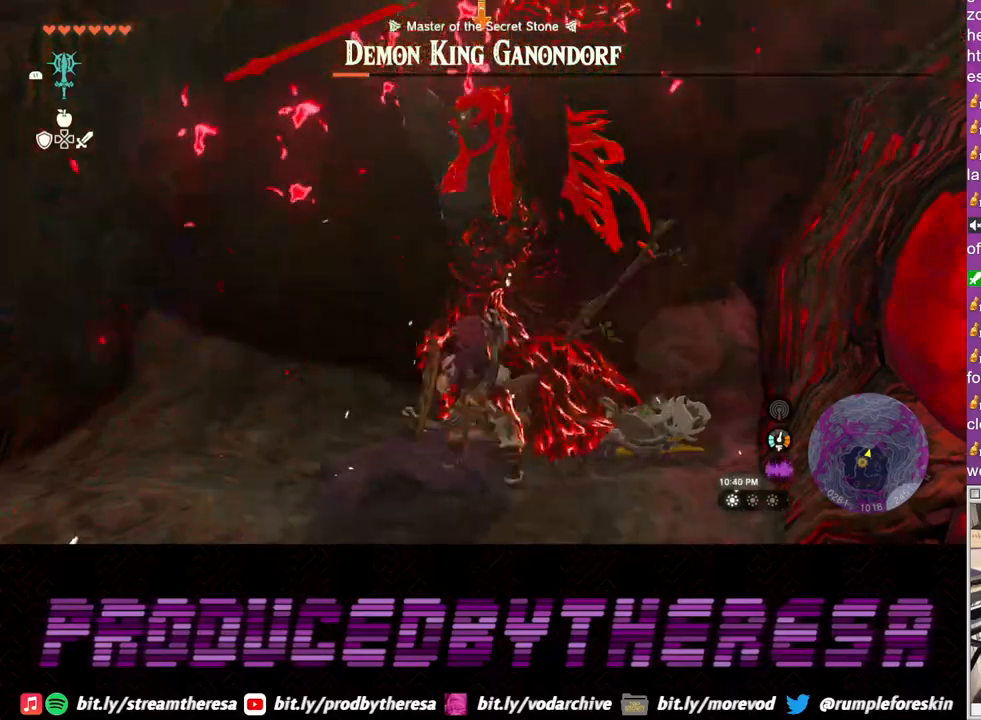
{"buttons": ["SQUARE", "L2"], "left_stick": "center", "right_stick": "center", "events": [[17, "SQUARE", "up"], [117, "SQUARE", "down"], [217, "SQUARE", "up"], [283, "SQUARE", "down"], [400, "SQUARE", "up"], [483, "SQUARE", "down"]]}
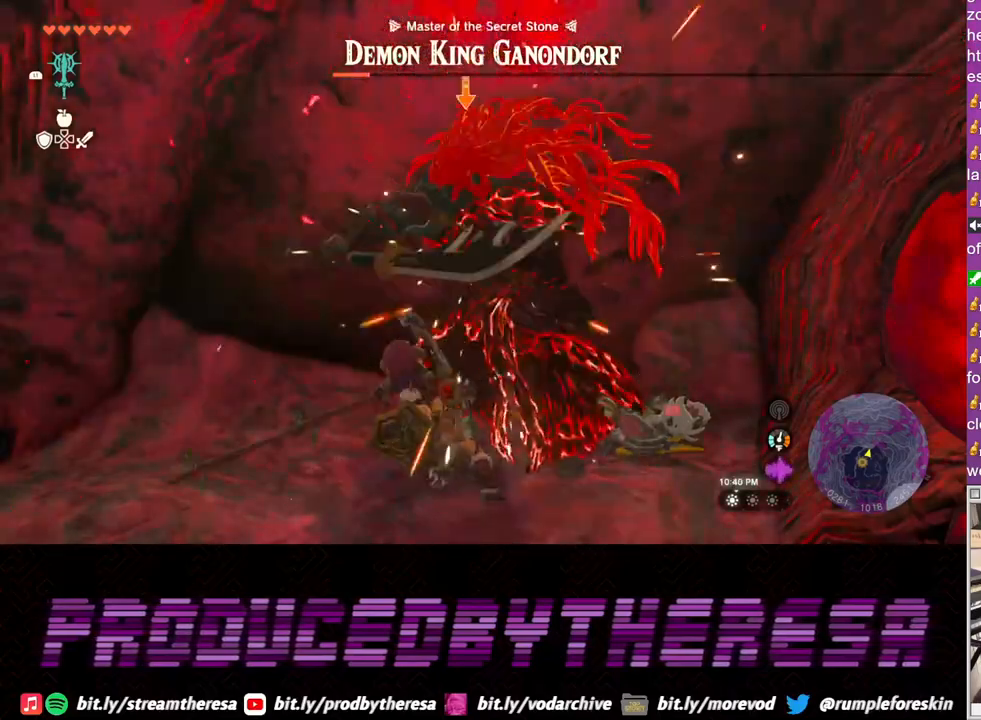
{"buttons": ["L2"], "left_stick": "center", "right_stick": "center", "events": [[83, "SQUARE", "up"], [167, "SQUARE", "down"], [267, "SQUARE", "up"], [350, "SQUARE", "down"], [467, "SQUARE", "up"]]}
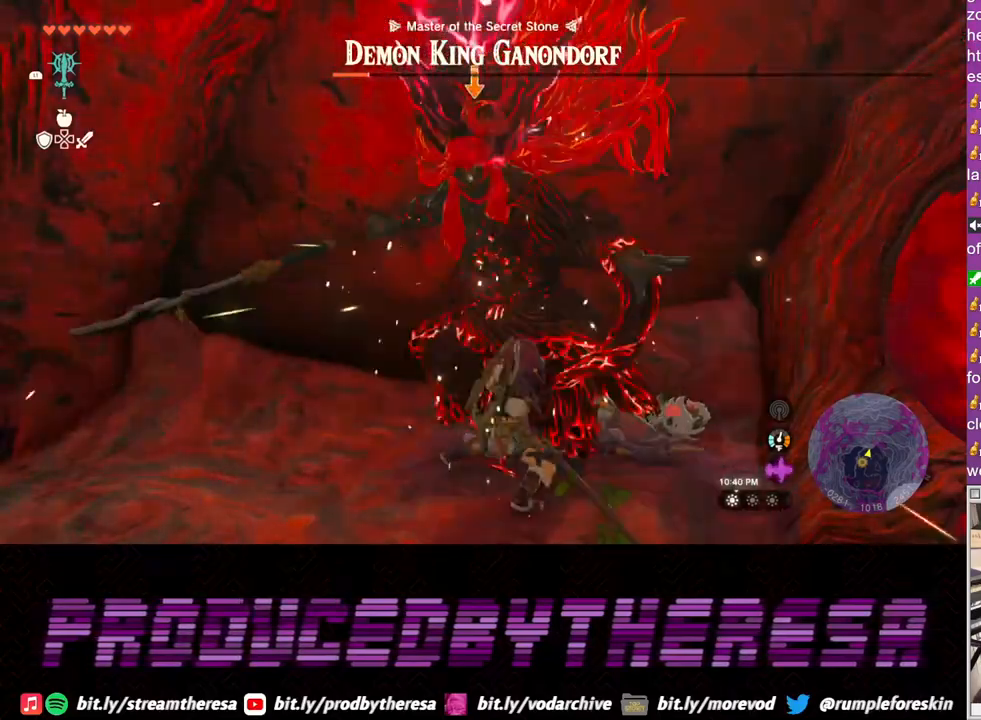
{"buttons": ["SQUARE", "L2"], "left_stick": "center", "right_stick": "center", "events": [[33, "SQUARE", "down"], [150, "SQUARE", "up"], [217, "SQUARE", "down"], [333, "SQUARE", "up"], [400, "SQUARE", "down"]]}
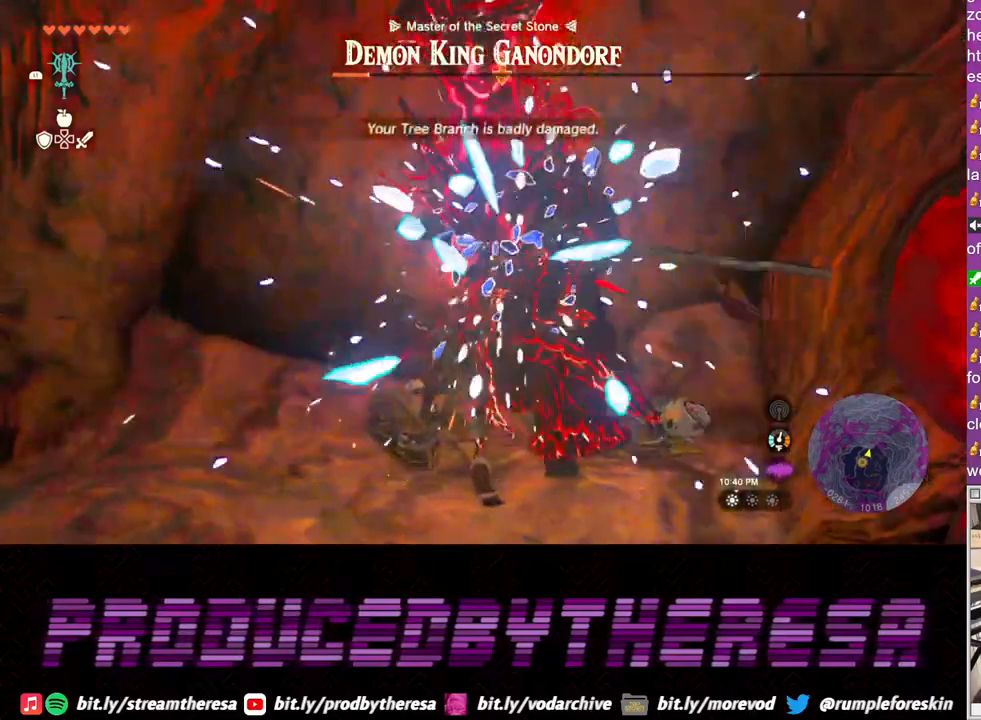
{"buttons": ["L2"], "left_stick": "left", "right_stick": "center", "events": [[33, "SQUARE", "up"], [100, "SQUARE", "down"], [217, "SQUARE", "up"], [300, "SQUARE", "down"], [417, "SQUARE", "up"], [450, "left_stick", "left"]]}
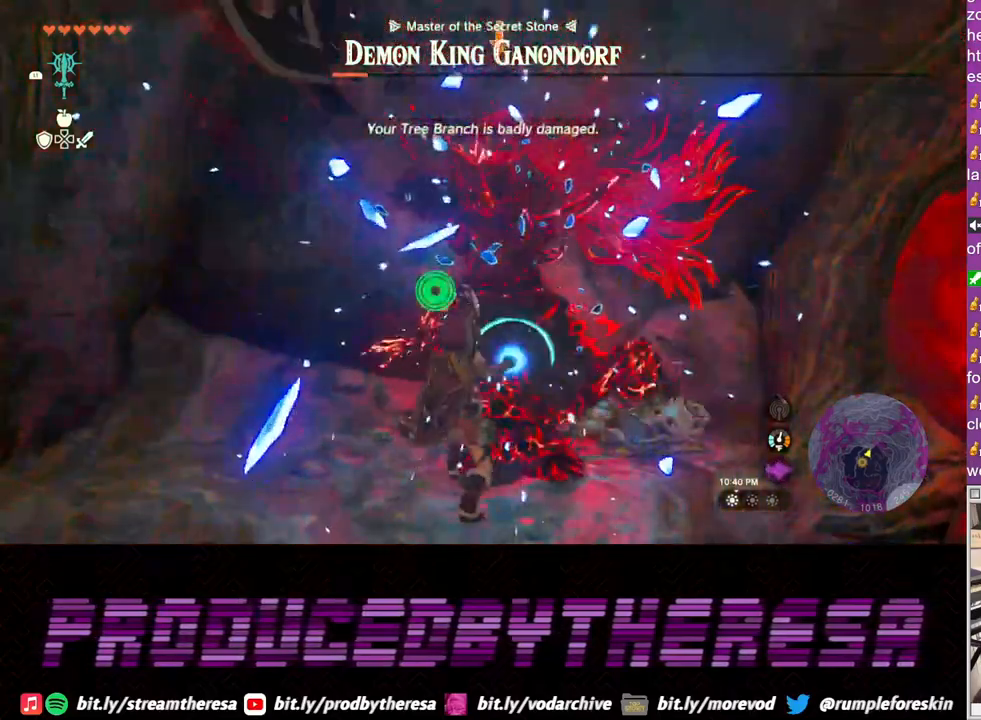
{"buttons": ["DPAD_RIGHT"], "left_stick": "center", "right_stick": "center", "events": [[33, "L2", "up"], [50, "left_stick", "center"], [150, "DPAD_RIGHT", "down"], [367, "right_stick", "right"], [500, "right_stick", "center"]]}
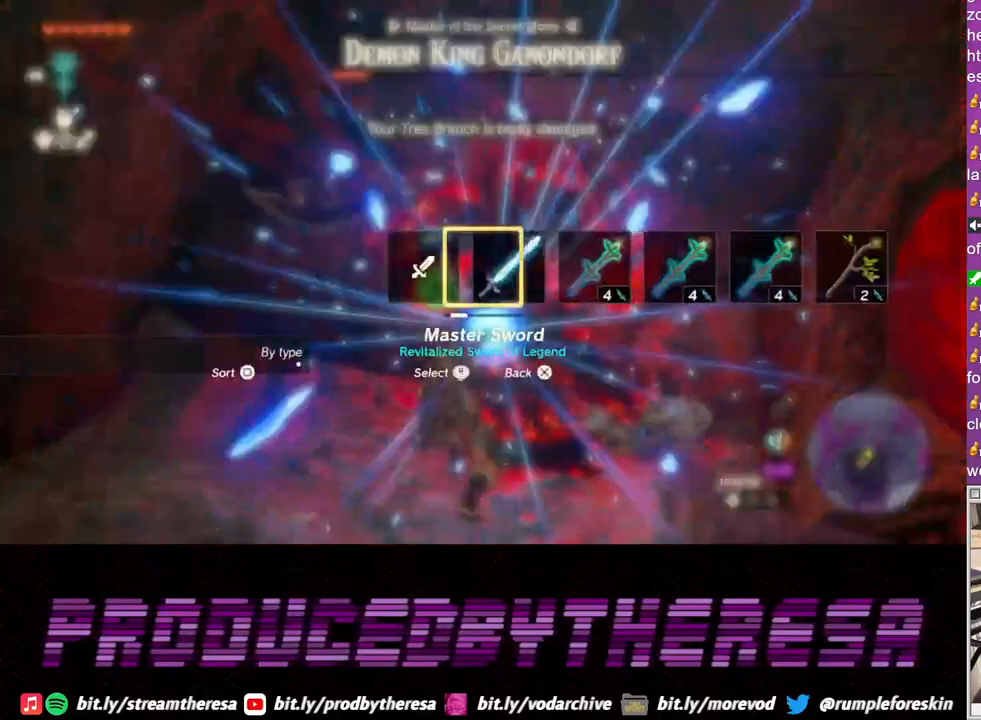
{"buttons": [], "left_stick": "center", "right_stick": "center", "events": [[83, "right_stick", "right"], [217, "right_stick", "center"], [433, "DPAD_RIGHT", "up"]]}
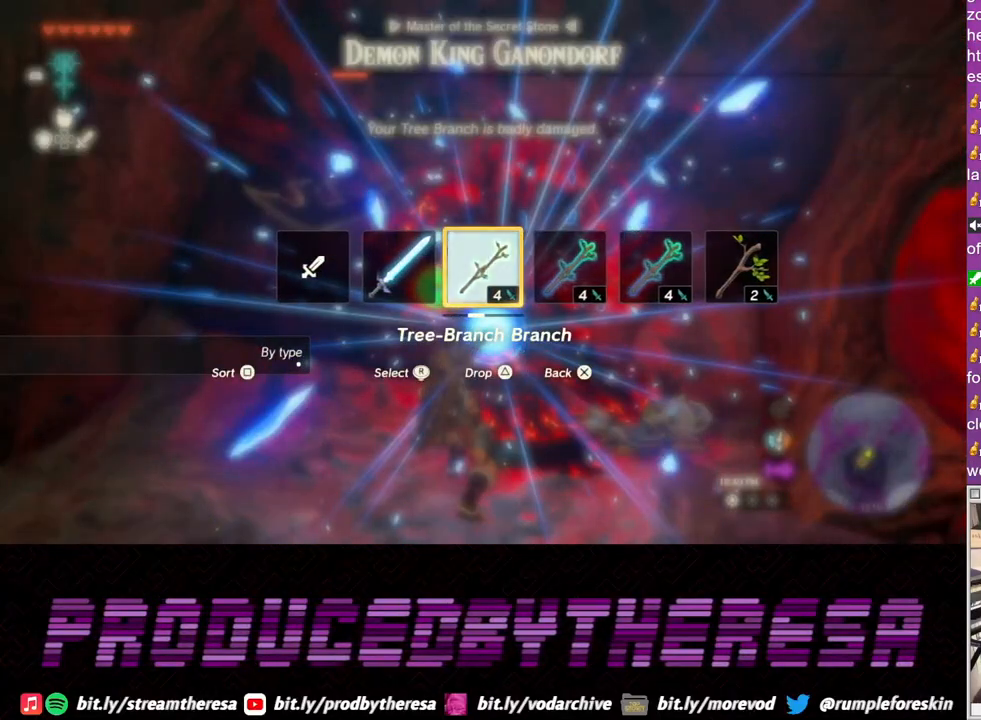
{"buttons": ["L2"], "left_stick": "down-left", "right_stick": "center", "events": [[17, "L2", "down"], [250, "left_stick", "left"], [467, "left_stick", "down-left"]]}
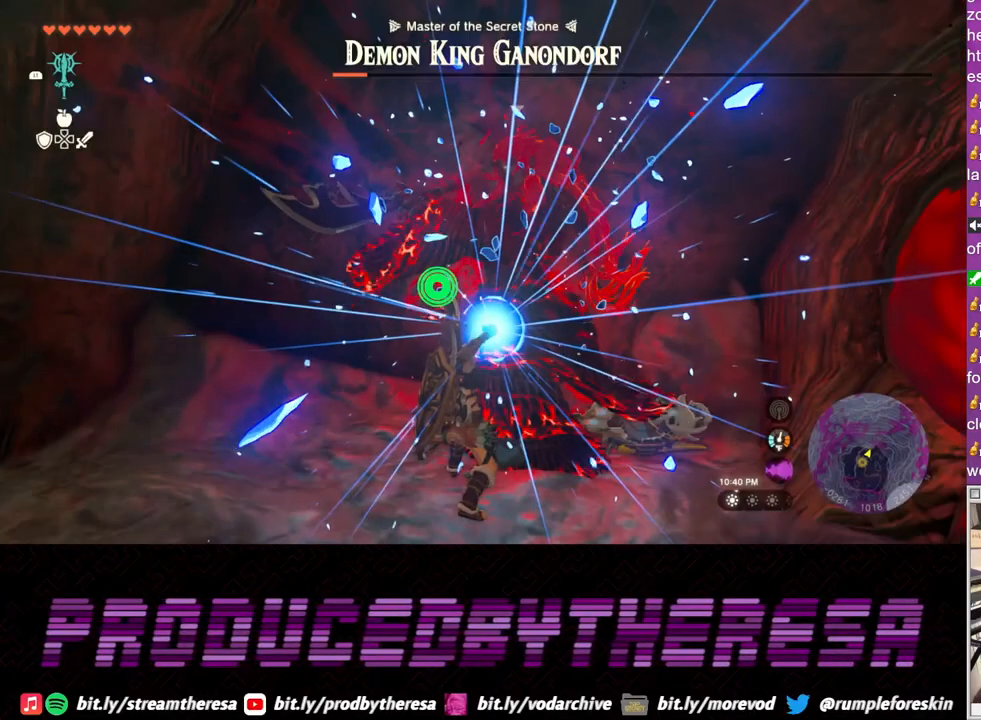
{"buttons": ["L2"], "left_stick": "down-left", "right_stick": "center", "events": [[117, "TRIANGLE", "down"], [183, "TRIANGLE", "up"], [250, "TRIANGLE", "down"], [333, "TRIANGLE", "up"], [417, "TRIANGLE", "down"], [483, "TRIANGLE", "up"]]}
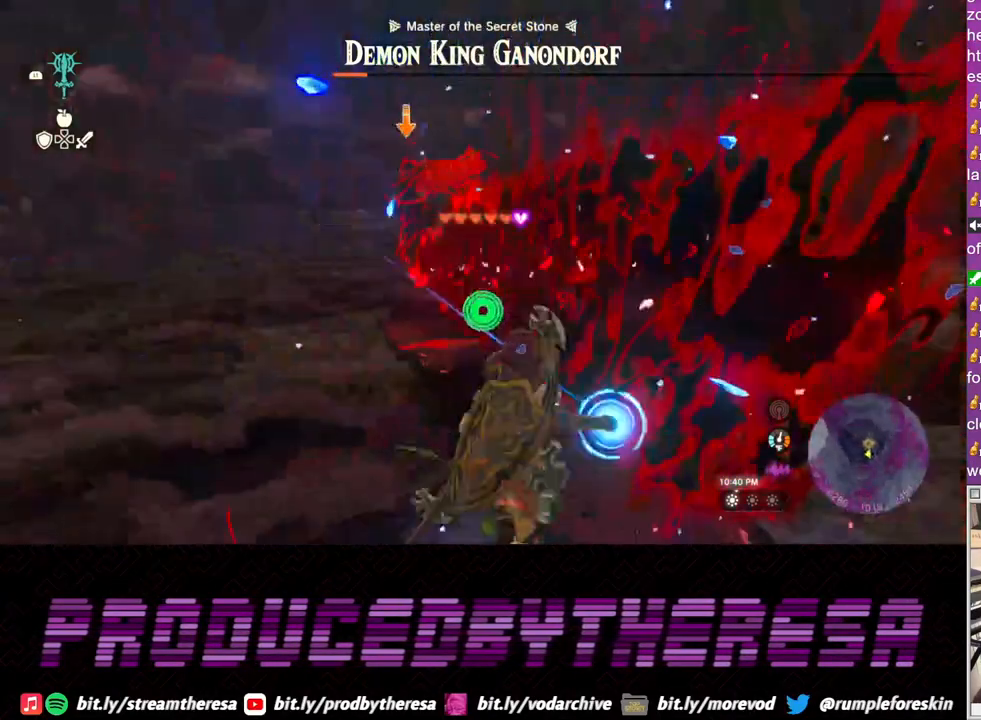
{"buttons": [], "left_stick": "up", "right_stick": "center", "events": [[217, "left_stick", "center"], [350, "left_stick", "up"], [483, "L2", "up"]]}
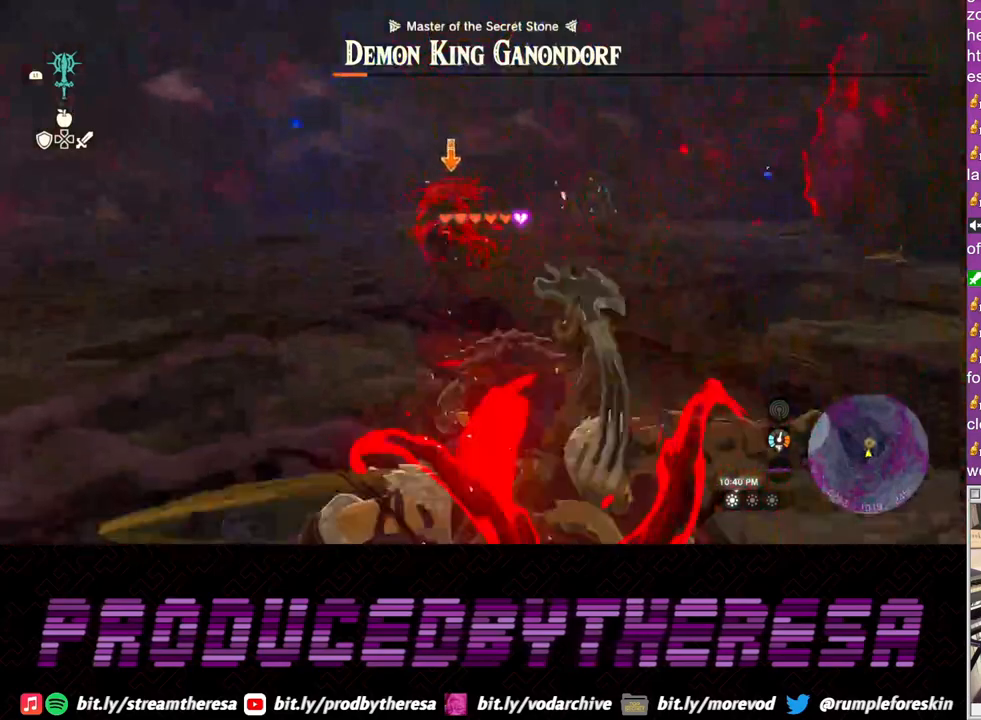
{"buttons": [], "left_stick": "up", "right_stick": "center", "events": [[150, "CROSS", "down"], [483, "CROSS", "up"]]}
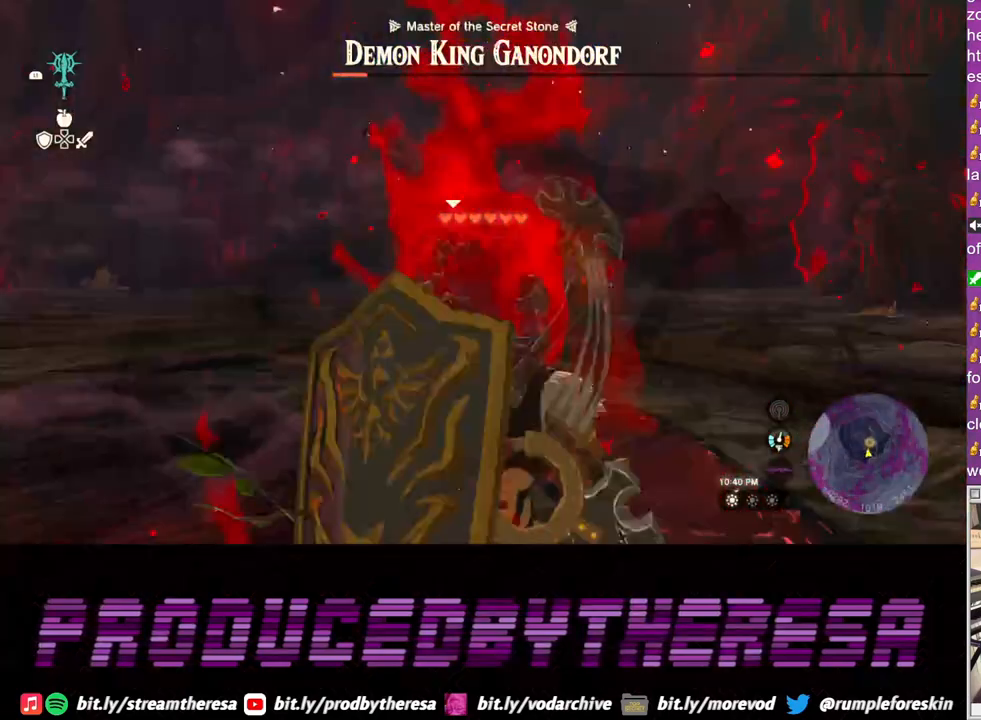
{"buttons": ["CROSS"], "left_stick": "up", "right_stick": "center", "events": [[67, "CROSS", "down"]]}
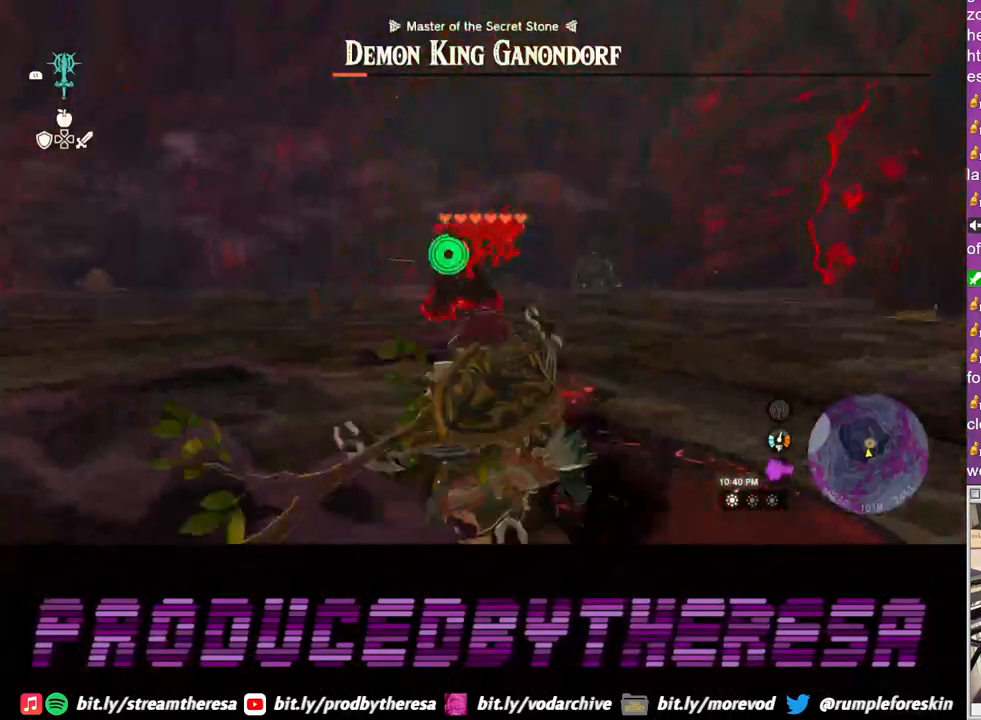
{"buttons": ["CROSS"], "left_stick": "up", "right_stick": "center", "events": []}